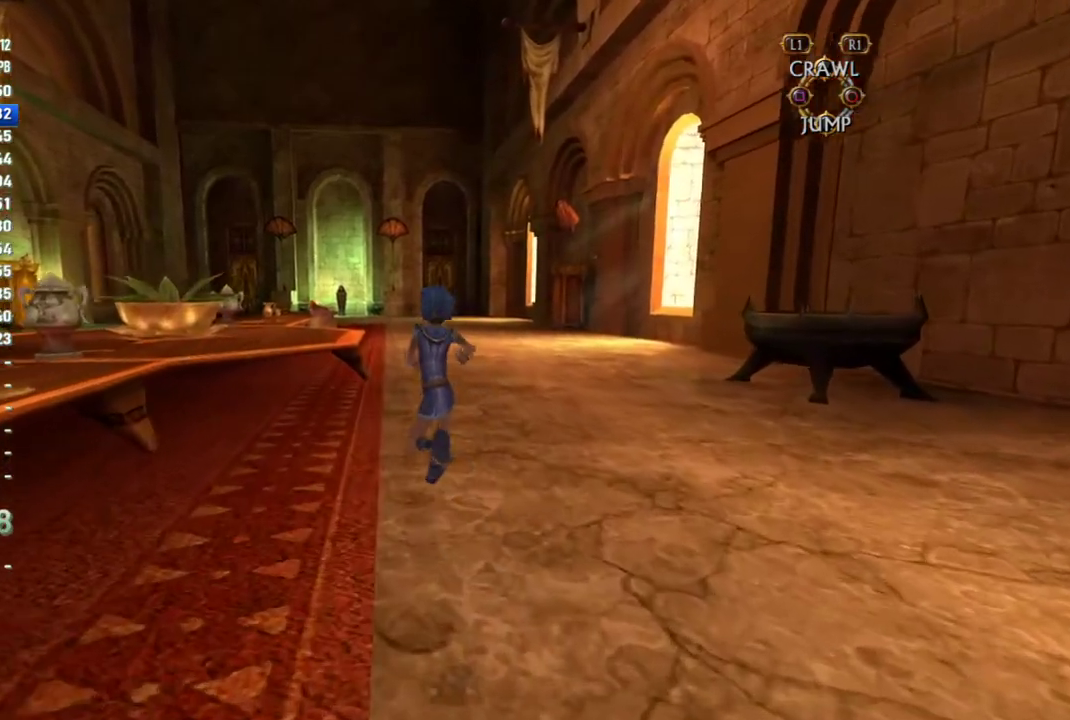
Gameplay with a controller (PlayStation layout); each line is a JSON object with the inputs held at the frame after it. "events" lists button and stick changes between this image and that frame as [ms after this image, input, new state], when the widget could be followed in between. This overlay highlights the sticks when they move; stick clicks (L3 R3) are not distinguishable. Not read: L3 R1 R3 SELECT.
{"buttons": [], "left_stick": "up", "right_stick": "center", "events": []}
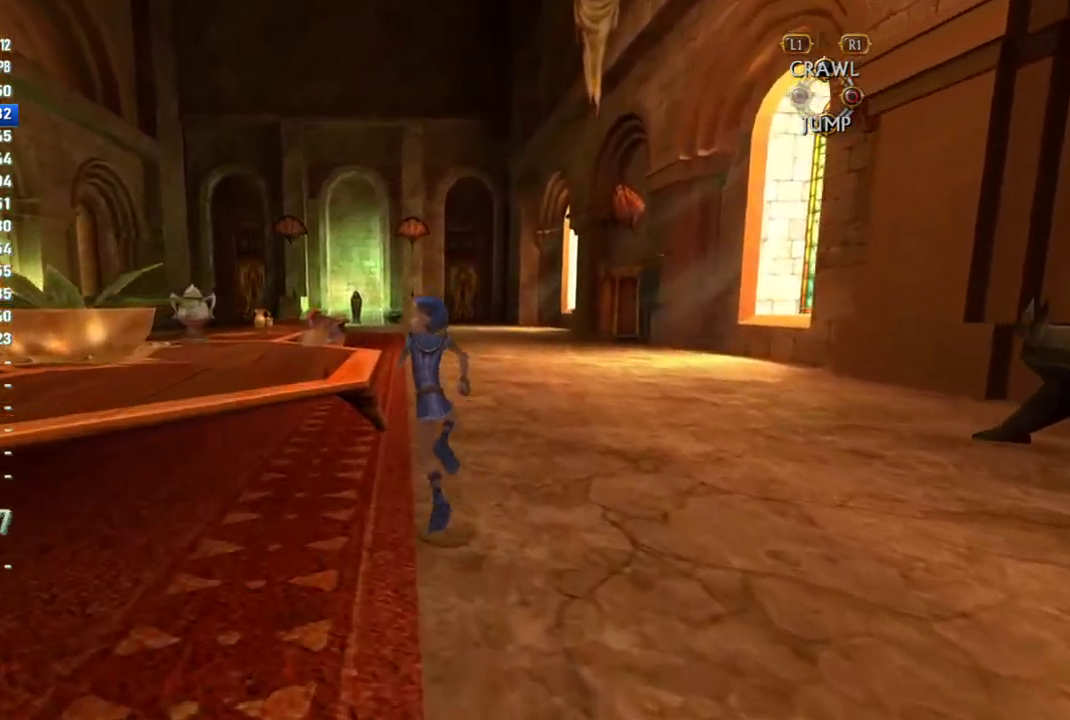
{"buttons": [], "left_stick": "up", "right_stick": "center", "events": []}
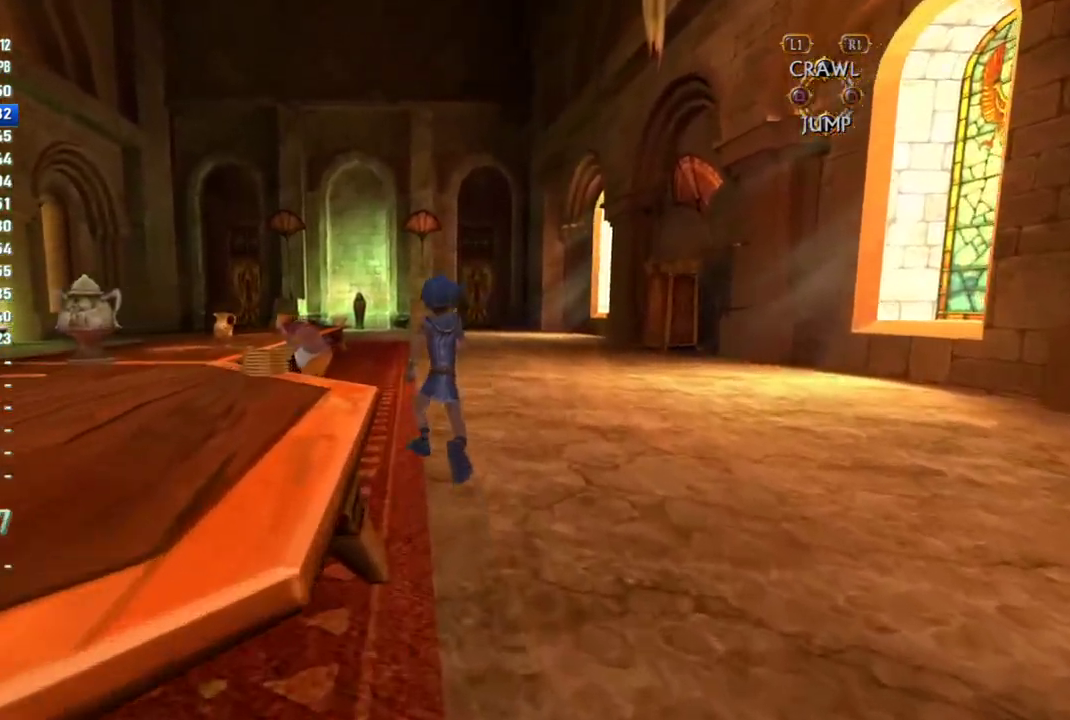
{"buttons": [], "left_stick": "up", "right_stick": "center", "events": []}
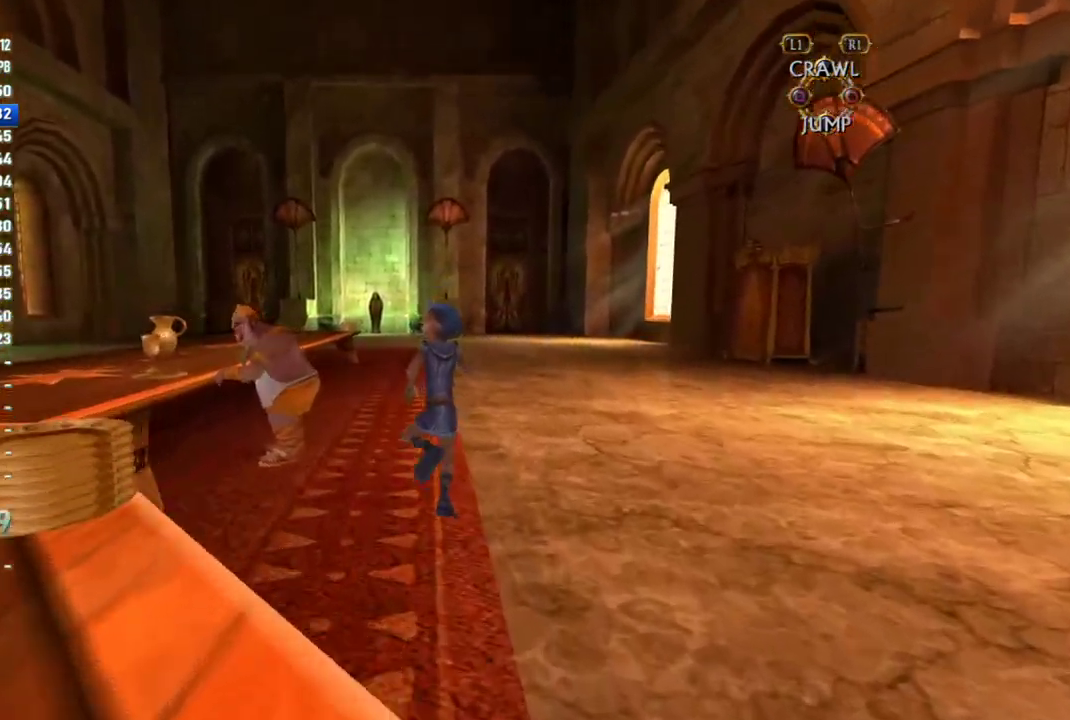
{"buttons": [], "left_stick": "up", "right_stick": "center", "events": []}
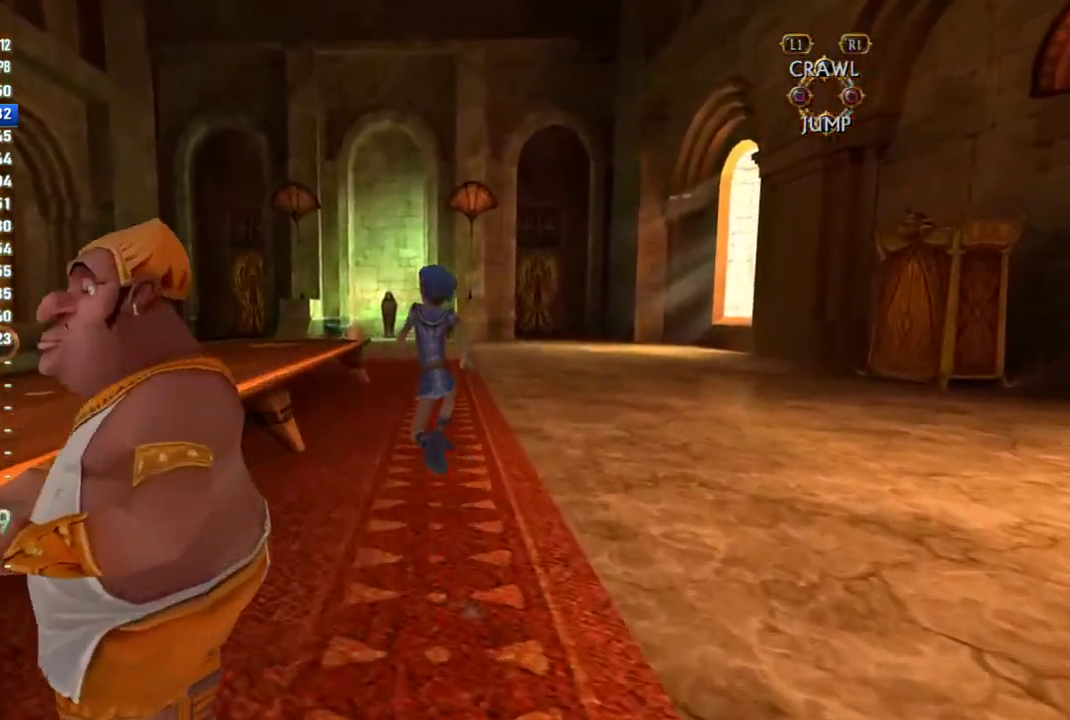
{"buttons": [], "left_stick": "up", "right_stick": "center", "events": []}
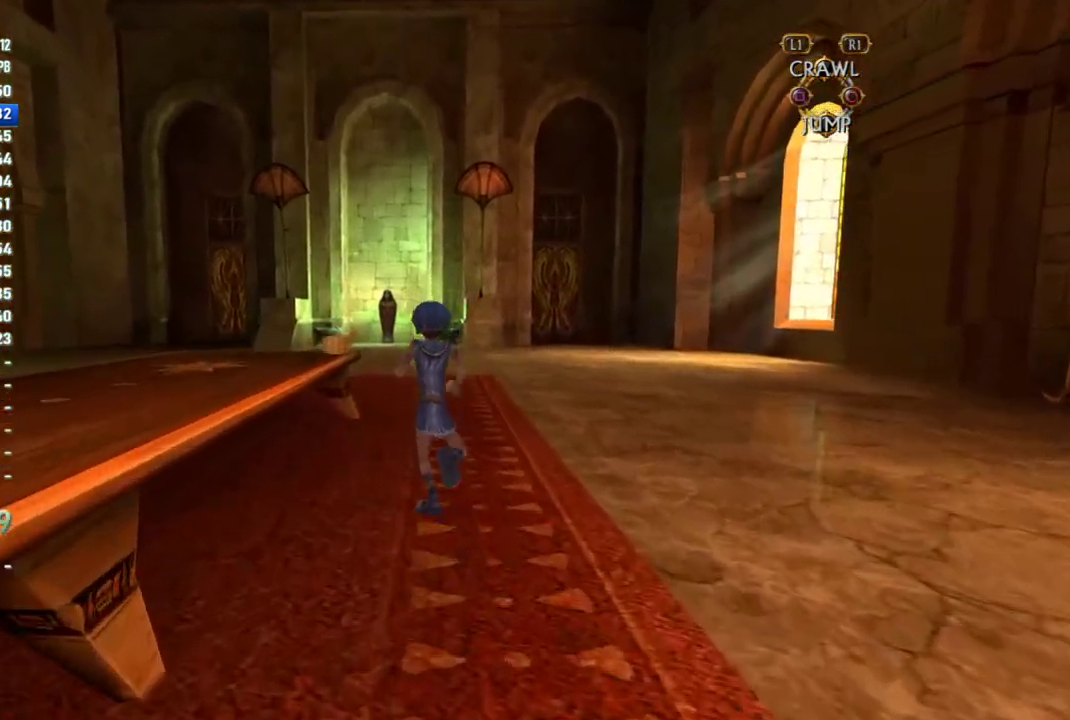
{"buttons": [], "left_stick": "up", "right_stick": "center", "events": []}
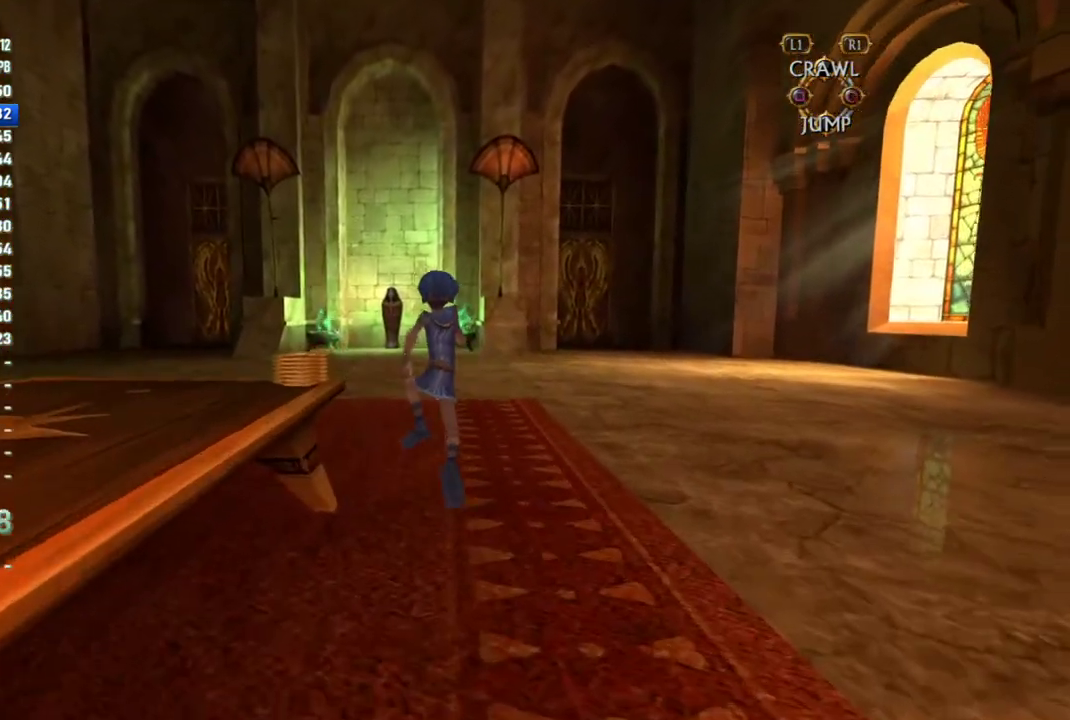
{"buttons": [], "left_stick": "up", "right_stick": "center", "events": []}
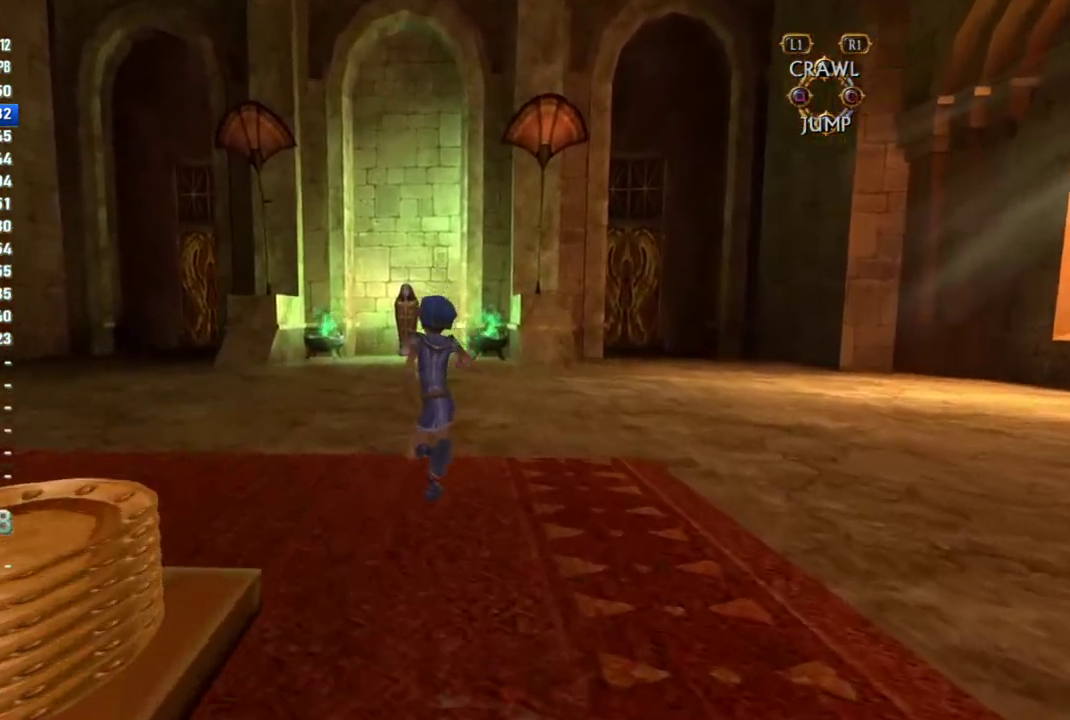
{"buttons": [], "left_stick": "up", "right_stick": "center", "events": []}
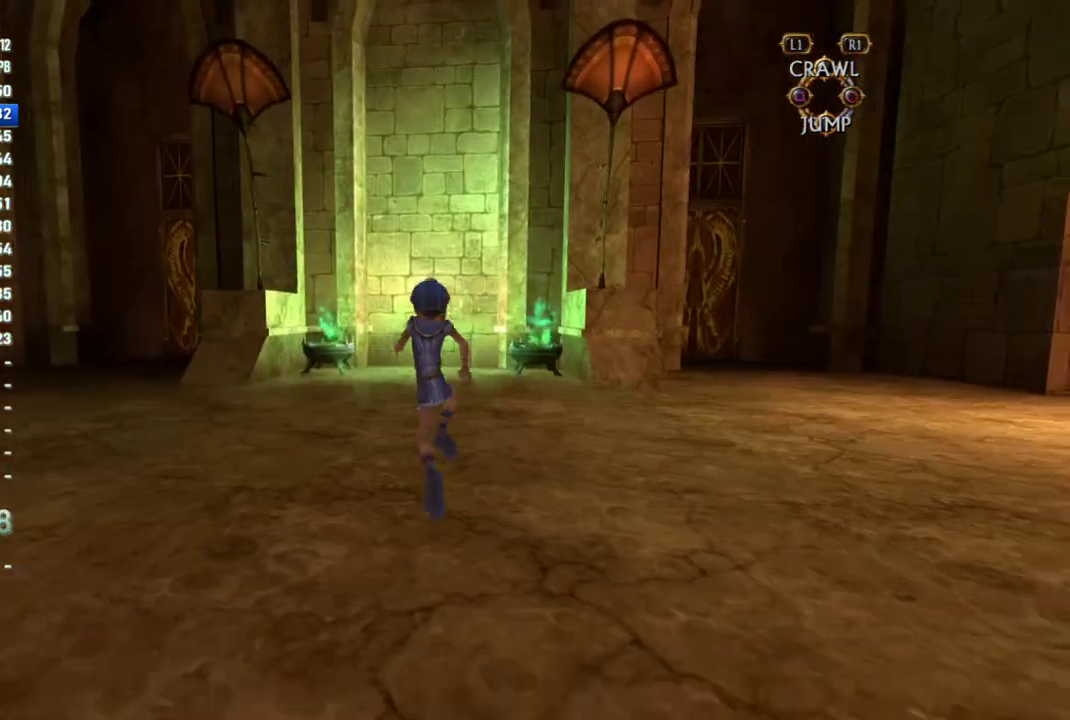
{"buttons": [], "left_stick": "up", "right_stick": "center", "events": []}
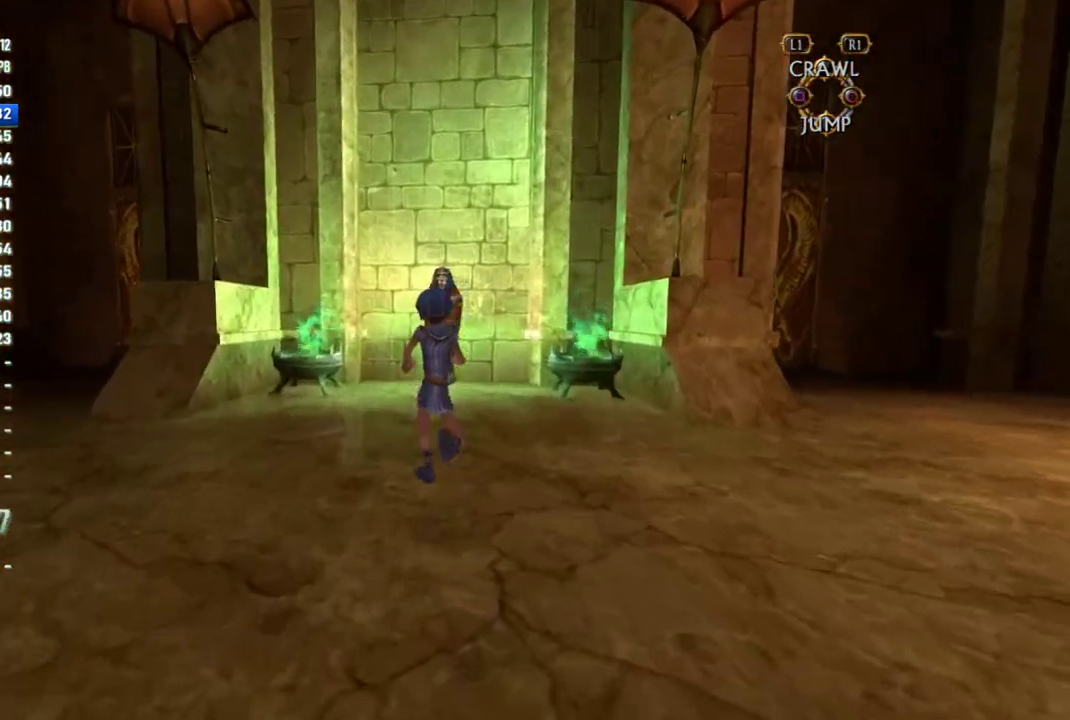
{"buttons": [], "left_stick": "up", "right_stick": "center", "events": []}
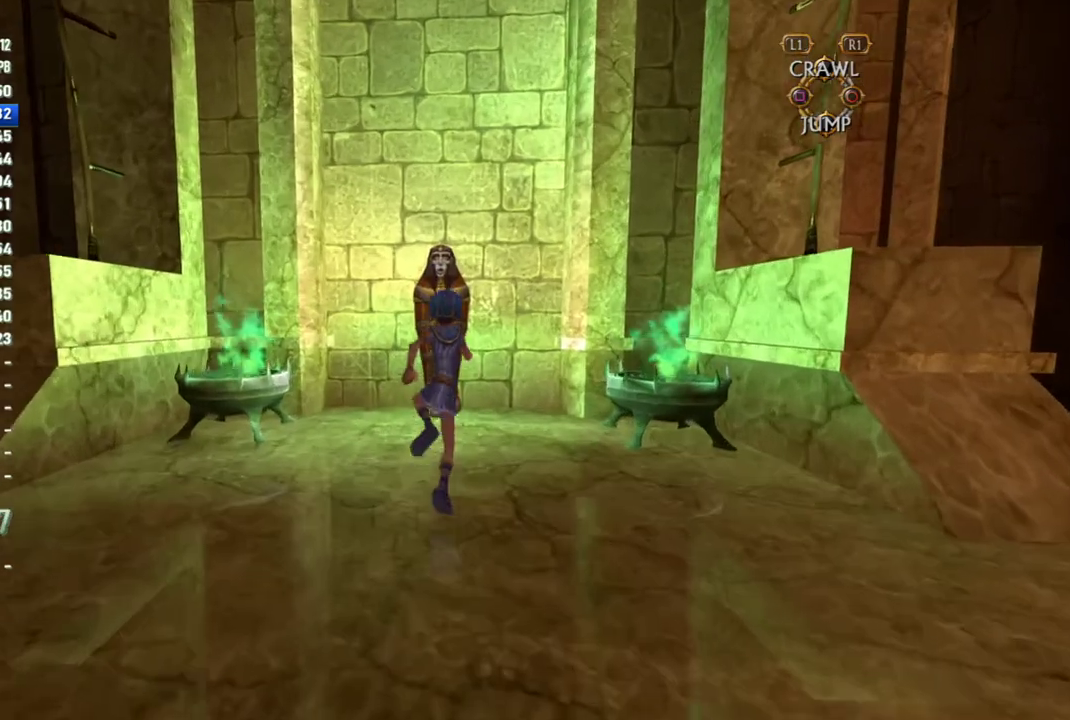
{"buttons": [], "left_stick": "up", "right_stick": "center", "events": [[117, "CROSS", "down"], [200, "CROSS", "up"]]}
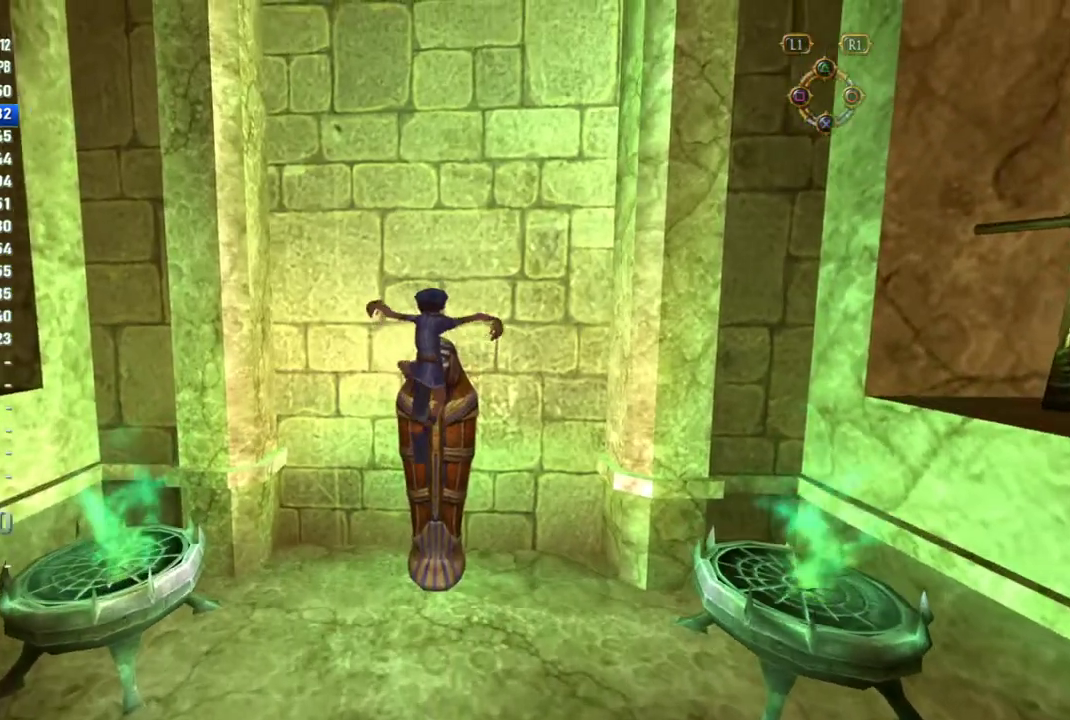
{"buttons": ["SQUARE"], "left_stick": "up-right", "right_stick": "center", "events": [[117, "SQUARE", "down"], [150, "SQUARE", "up"], [217, "SQUARE", "down"], [250, "SQUARE", "up"], [300, "SQUARE", "down"], [317, "left_stick", "up-right"], [350, "SQUARE", "up"], [400, "SQUARE", "down"], [433, "SQUARE", "up"], [500, "SQUARE", "down"]]}
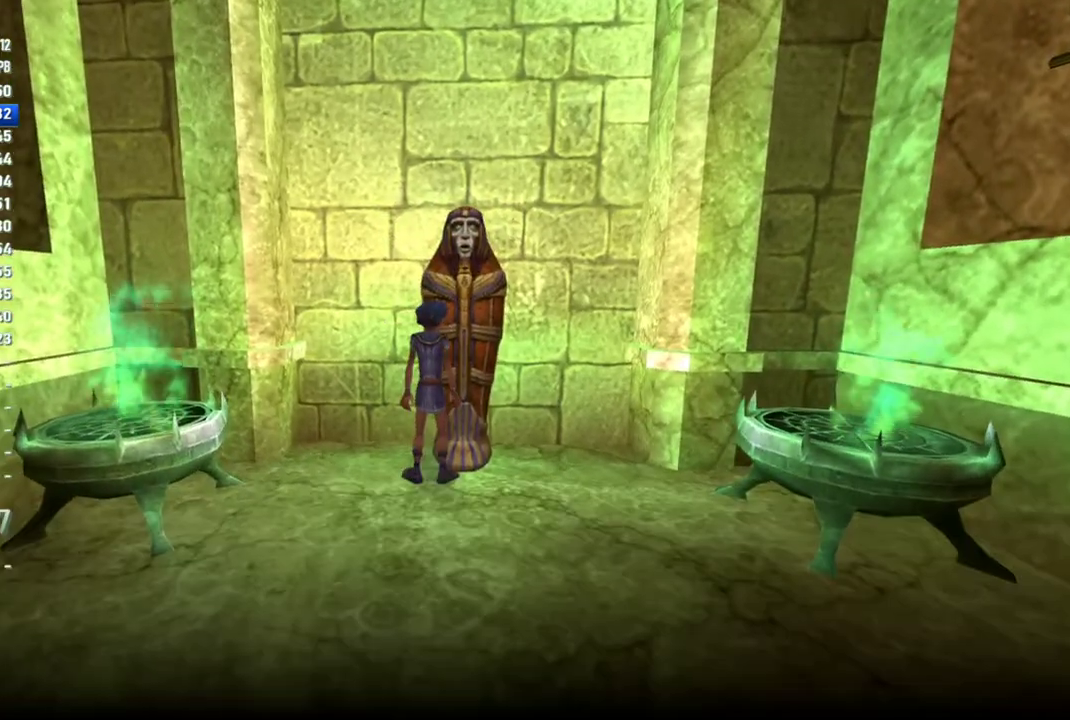
{"buttons": ["SQUARE"], "left_stick": "up-right", "right_stick": "center", "events": []}
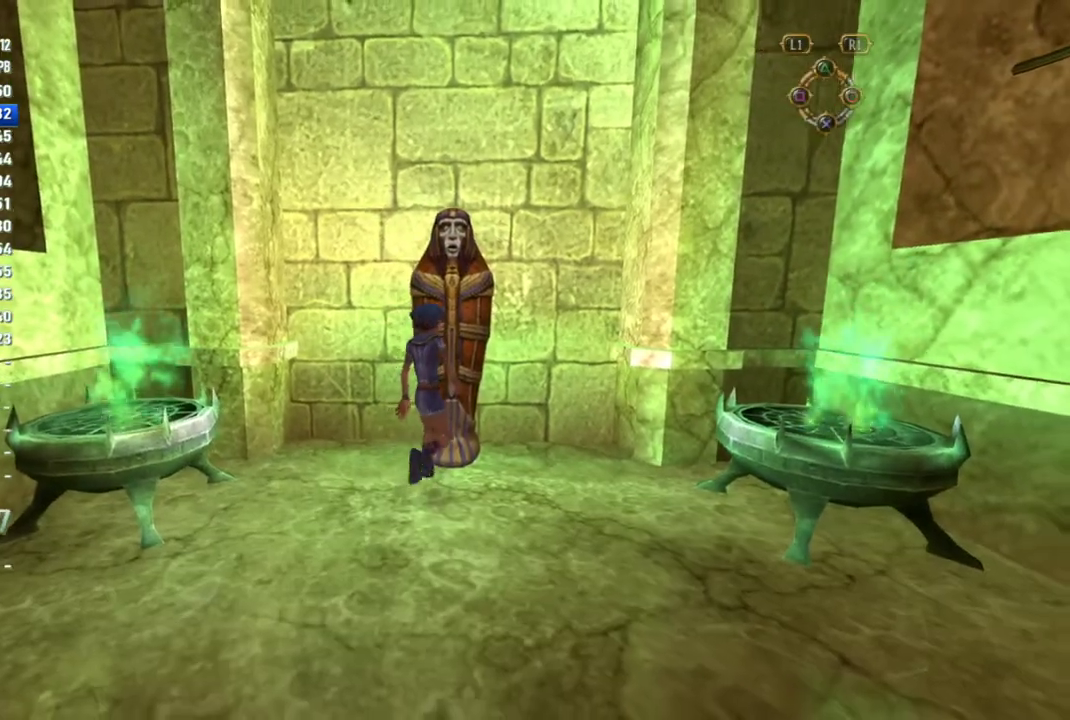
{"buttons": [], "left_stick": "up-right", "right_stick": "center", "events": [[33, "SQUARE", "up"], [117, "SQUARE", "down"], [150, "SQUARE", "up"]]}
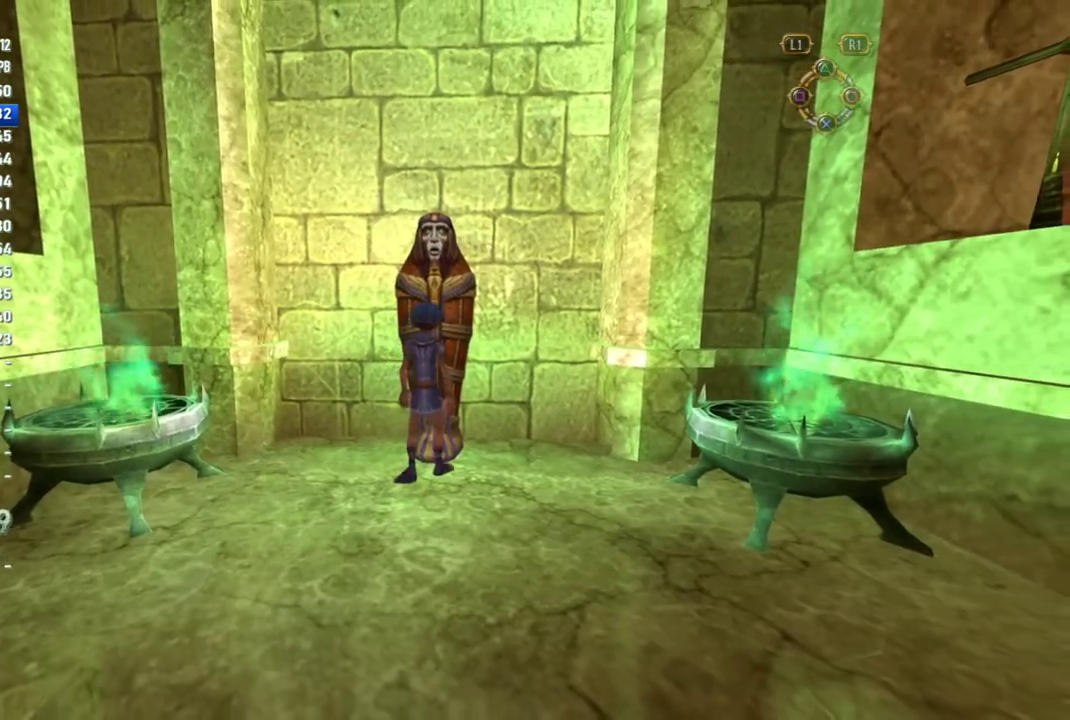
{"buttons": [], "left_stick": "up-right", "right_stick": "center", "events": []}
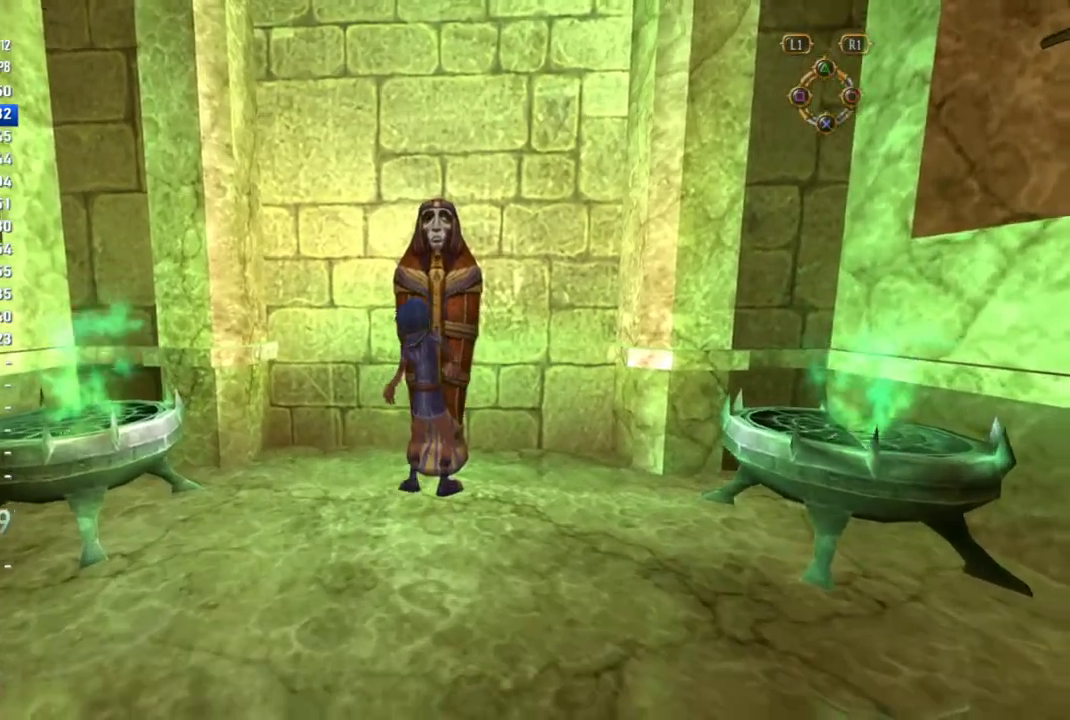
{"buttons": [], "left_stick": "center", "right_stick": "center", "events": [[333, "left_stick", "center"]]}
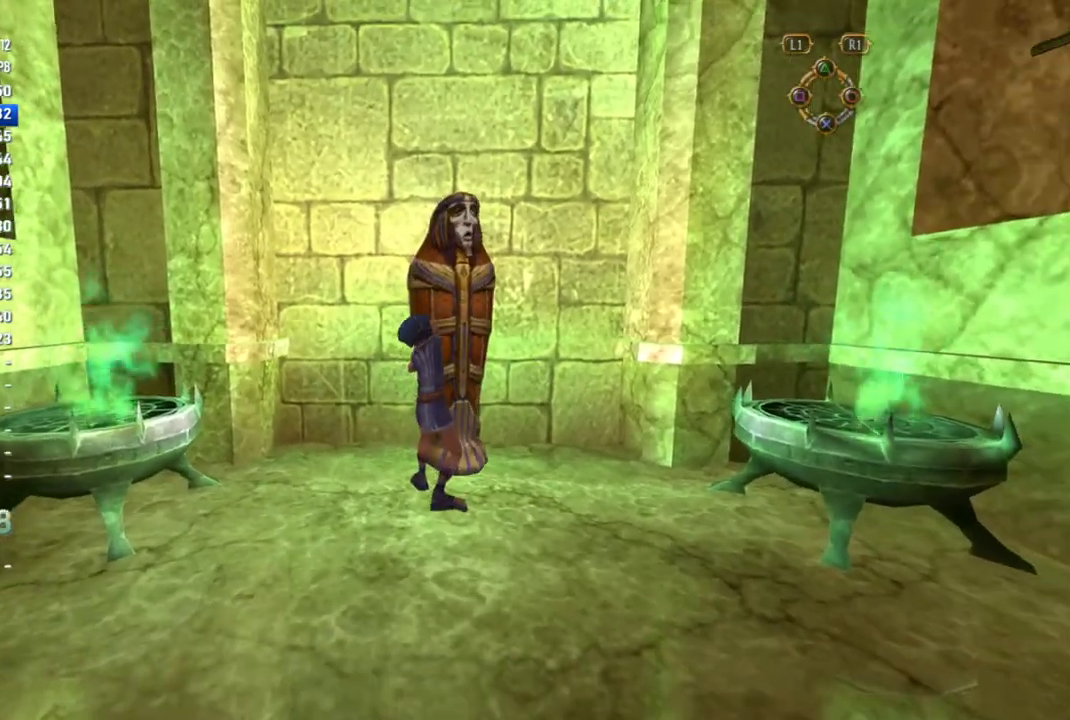
{"buttons": [], "left_stick": "center", "right_stick": "center", "events": []}